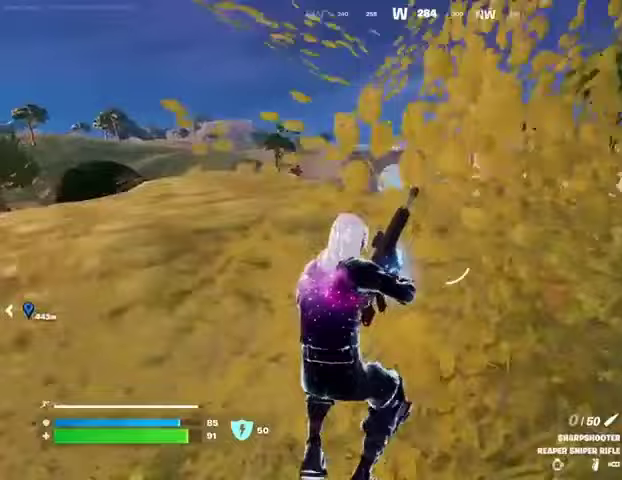
Gameplay with a controller (PlayStation layout); each line is a JSON object with the inputs held at the frame after it. "events" lists button and stick changes between this image and that frame as [ms after this image, input, new state], when the widget could be followed in between. Not read: L1 R1 SELECT START.
{"buttons": [], "left_stick": "up-right", "right_stick": "center", "events": [[233, "CROSS", "down"], [267, "CROSS", "up"]]}
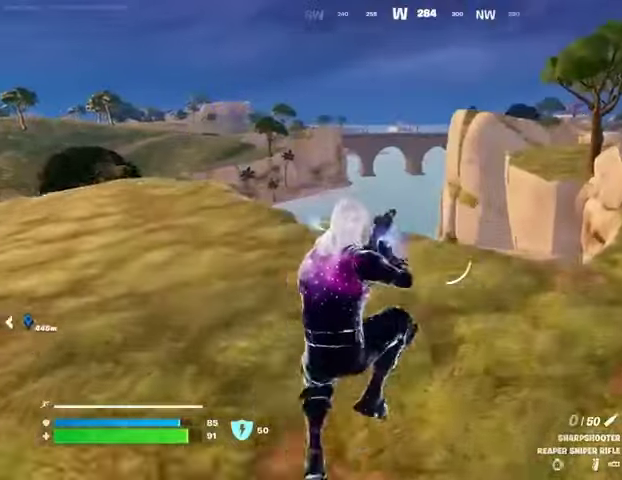
{"buttons": [], "left_stick": "up", "right_stick": "center", "events": [[367, "right_stick", "right"], [433, "left_stick", "up"], [500, "right_stick", "center"]]}
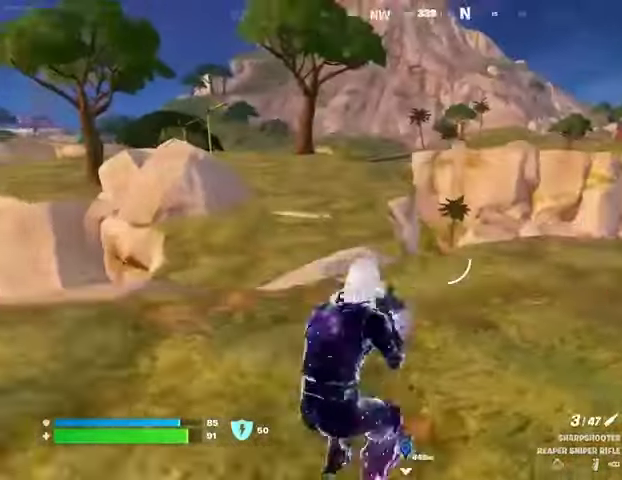
{"buttons": [], "left_stick": "up-right", "right_stick": "down-left", "events": [[33, "left_stick", "up-left"], [267, "left_stick", "up-right"], [267, "right_stick", "right"], [400, "right_stick", "center"], [500, "right_stick", "down-left"]]}
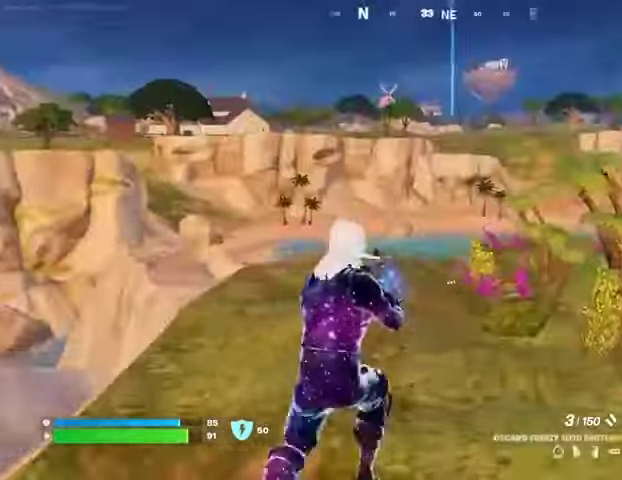
{"buttons": [], "left_stick": "center", "right_stick": "center", "events": [[33, "L3", "down"], [33, "right_stick", "left"], [133, "L3", "up"], [133, "left_stick", "up"], [233, "right_stick", "center"], [367, "CROSS", "down"], [433, "CROSS", "up"], [433, "left_stick", "center"]]}
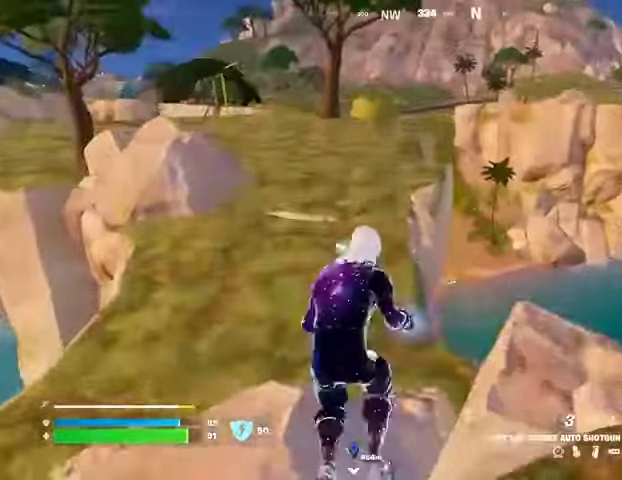
{"buttons": ["R3"], "left_stick": "center", "right_stick": "right", "events": [[233, "SQUARE", "down"], [300, "SQUARE", "up"], [500, "R3", "down"], [500, "right_stick", "right"]]}
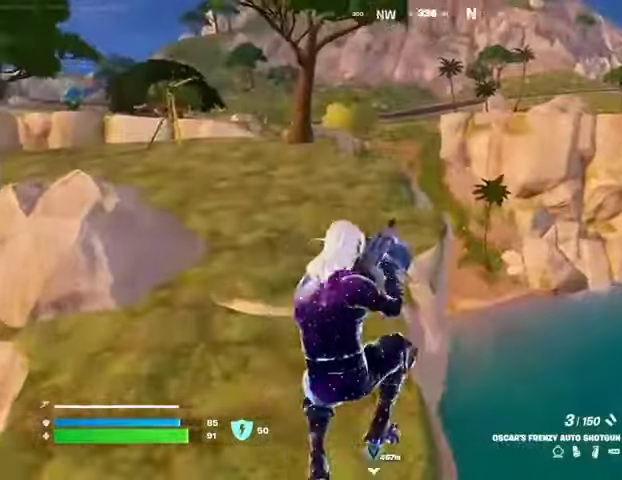
{"buttons": [], "left_stick": "center", "right_stick": "center", "events": [[67, "R3", "up"], [367, "right_stick", "center"]]}
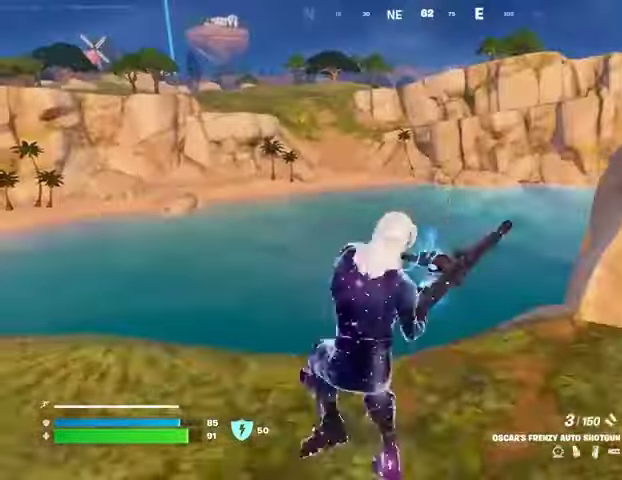
{"buttons": [], "left_stick": "left", "right_stick": "center", "events": [[133, "CROSS", "down"], [200, "CROSS", "up"], [300, "left_stick", "left"]]}
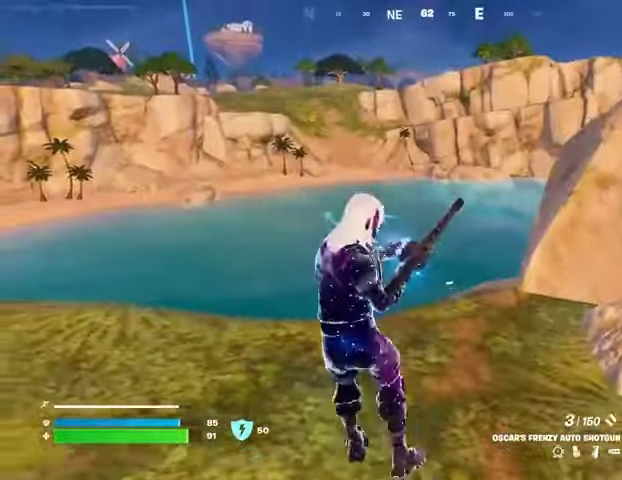
{"buttons": [], "left_stick": "down-left", "right_stick": "center", "events": [[133, "CROSS", "down"], [267, "CROSS", "up"], [433, "left_stick", "down-left"]]}
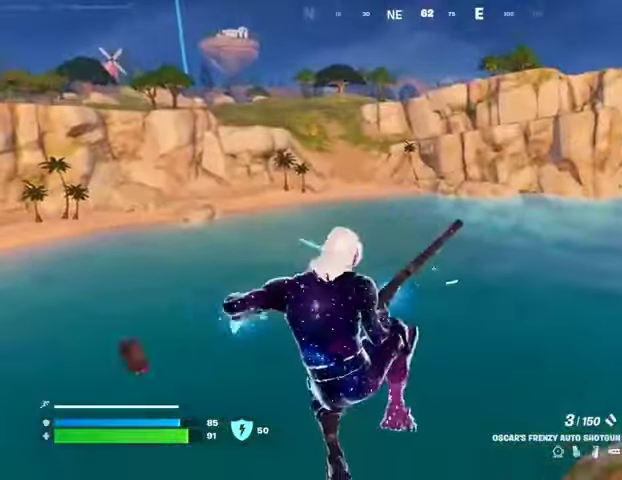
{"buttons": [], "left_stick": "up-left", "right_stick": "center", "events": [[267, "left_stick", "left"], [300, "right_stick", "left"], [367, "left_stick", "up-left"], [467, "right_stick", "center"]]}
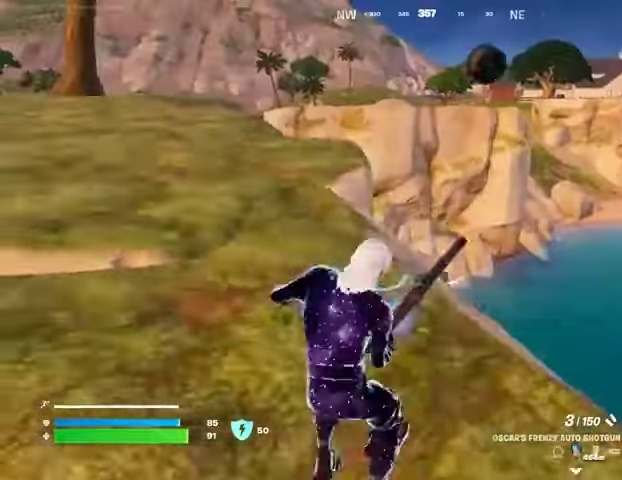
{"buttons": [], "left_stick": "up-left", "right_stick": "center", "events": [[300, "CROSS", "down"], [367, "CROSS", "up"]]}
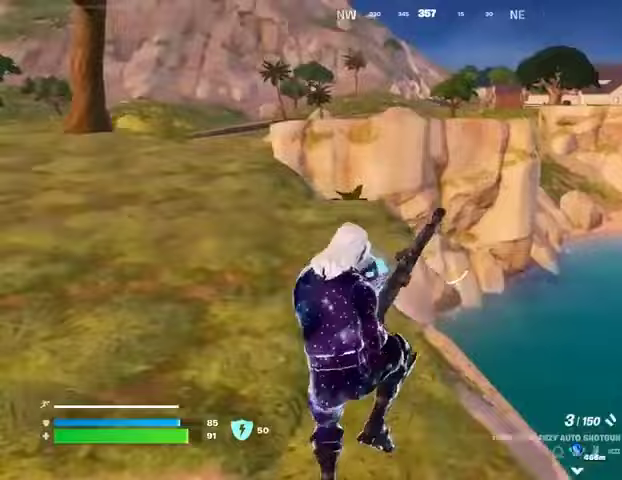
{"buttons": [], "left_stick": "center", "right_stick": "center", "events": [[67, "L3", "down"], [67, "right_stick", "left"], [133, "L3", "up"], [200, "right_stick", "center"], [367, "left_stick", "center"]]}
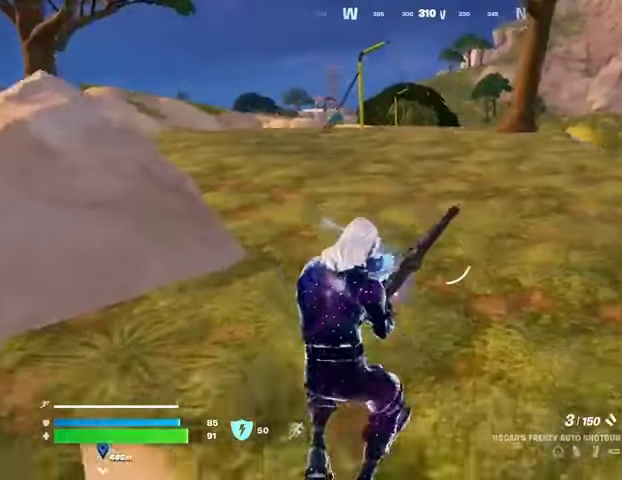
{"buttons": [], "left_stick": "center", "right_stick": "center", "events": []}
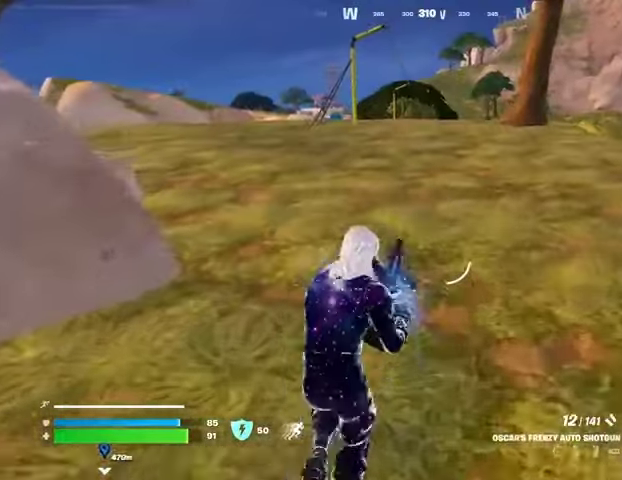
{"buttons": [], "left_stick": "center", "right_stick": "center", "events": []}
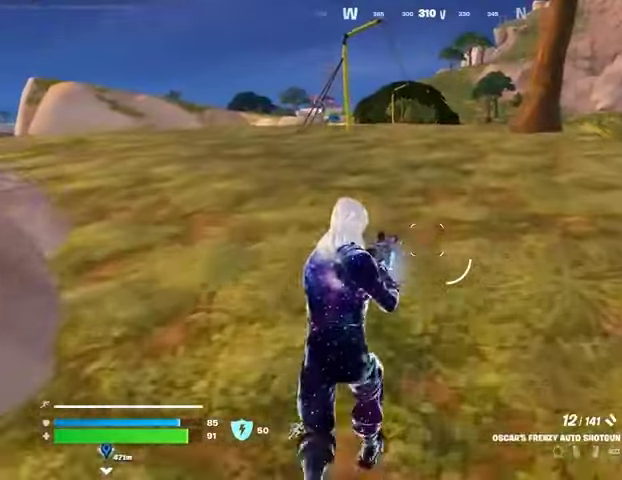
{"buttons": [], "left_stick": "center", "right_stick": "center", "events": [[400, "CROSS", "down"], [500, "CROSS", "up"]]}
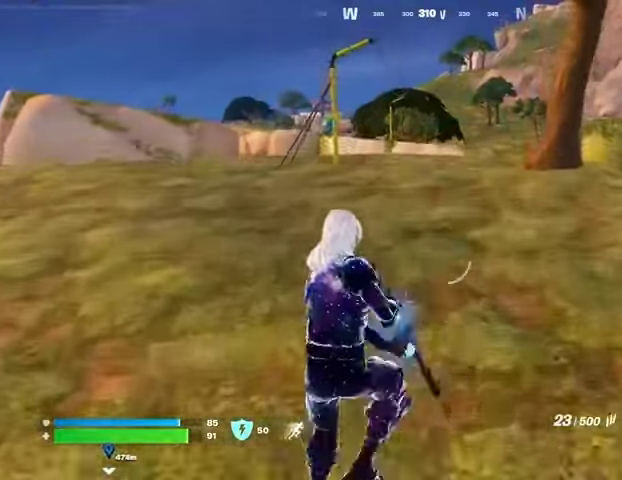
{"buttons": [], "left_stick": "center", "right_stick": "center", "events": [[67, "SQUARE", "down"], [167, "SQUARE", "up"], [233, "SQUARE", "down"], [300, "SQUARE", "up"], [400, "R3", "down"], [467, "R3", "up"]]}
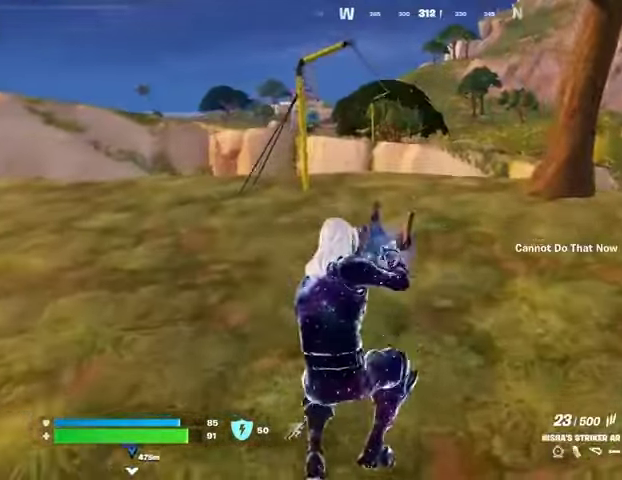
{"buttons": [], "left_stick": "right", "right_stick": "left", "events": [[133, "right_stick", "left"], [267, "right_stick", "center"], [333, "CROSS", "down"], [433, "CROSS", "up"], [433, "right_stick", "left"], [467, "left_stick", "right"]]}
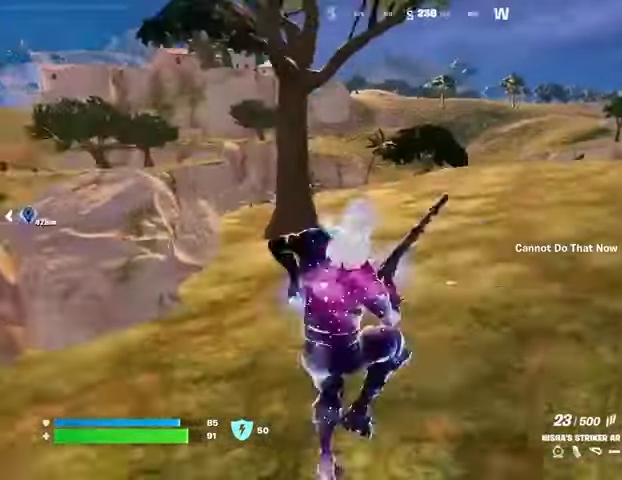
{"buttons": [], "left_stick": "right", "right_stick": "center", "events": [[33, "right_stick", "center"]]}
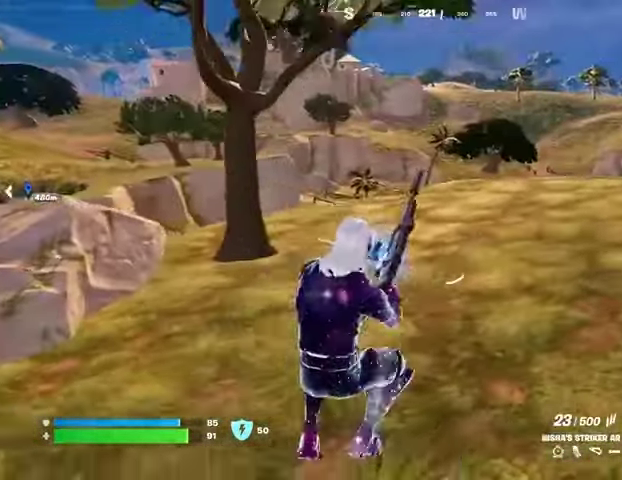
{"buttons": [], "left_stick": "right", "right_stick": "left", "events": [[100, "right_stick", "left"], [233, "right_stick", "center"], [333, "CROSS", "down"], [400, "CROSS", "up"], [467, "right_stick", "left"]]}
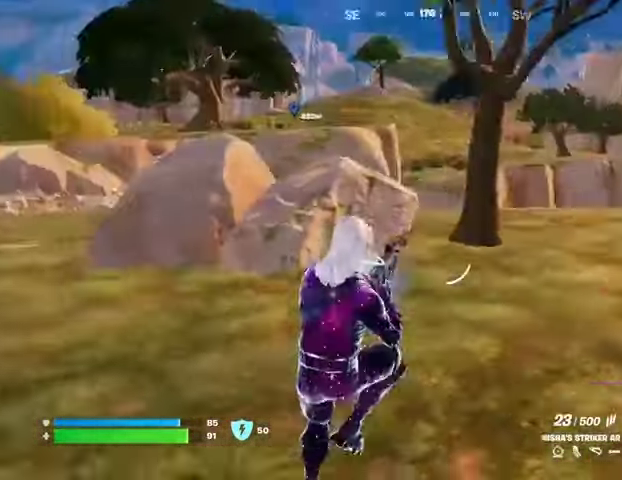
{"buttons": [], "left_stick": "down-left", "right_stick": "left", "events": [[33, "left_stick", "down-right"], [67, "right_stick", "center"], [333, "right_stick", "left"], [500, "left_stick", "down-left"]]}
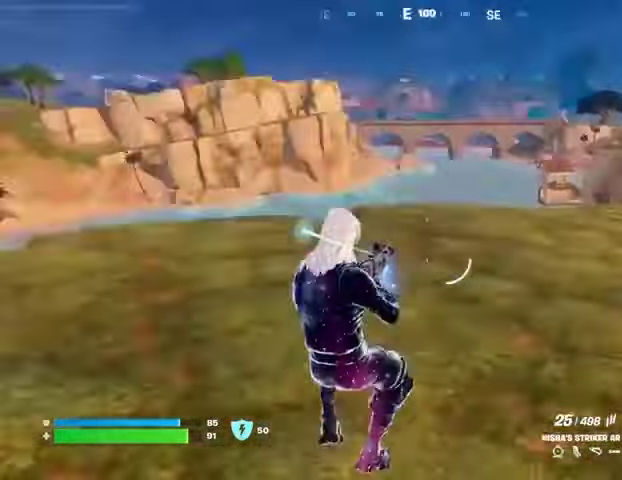
{"buttons": [], "left_stick": "up", "right_stick": "center", "events": [[133, "left_stick", "left"], [300, "left_stick", "up"], [367, "right_stick", "center"]]}
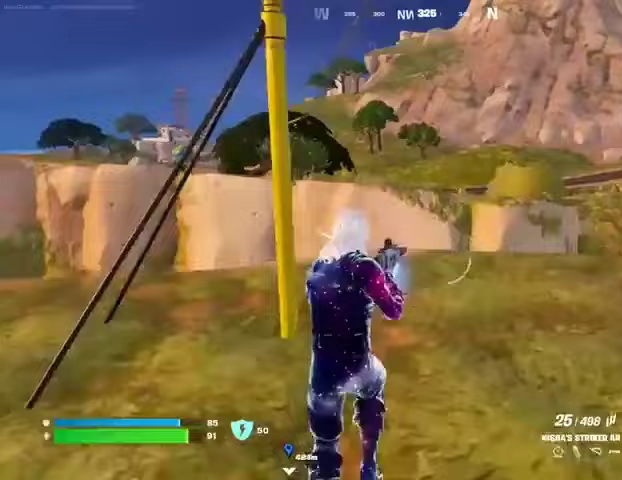
{"buttons": ["CROSS"], "left_stick": "up", "right_stick": "up", "events": [[67, "TRIANGLE", "down"], [133, "TRIANGLE", "up"], [200, "TRIANGLE", "down"], [233, "L3", "down"], [300, "TRIANGLE", "up"], [333, "L3", "up"], [333, "left_stick", "up-left"], [400, "right_stick", "up"], [500, "CROSS", "down"], [500, "left_stick", "up"]]}
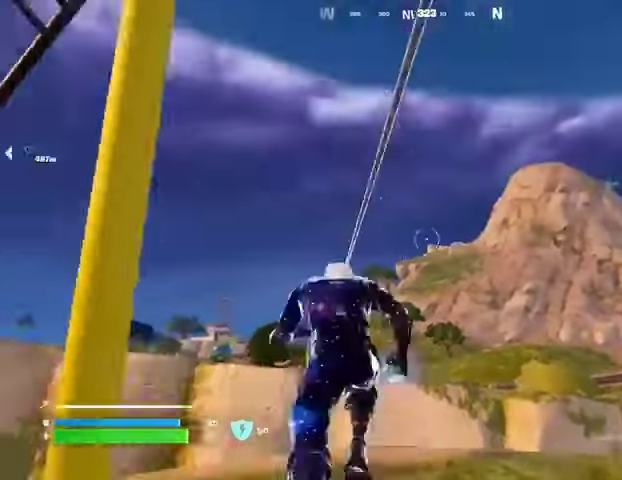
{"buttons": [], "left_stick": "up", "right_stick": "down-left", "events": [[100, "CROSS", "up"], [100, "right_stick", "center"], [133, "SQUARE", "down"], [233, "SQUARE", "up"], [300, "right_stick", "down"], [433, "right_stick", "down-left"]]}
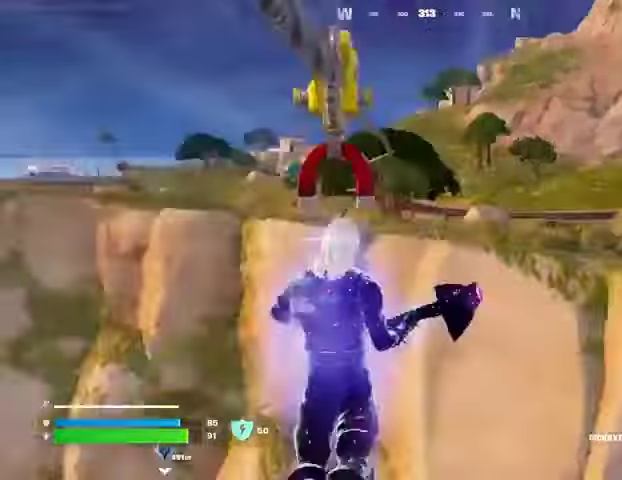
{"buttons": [], "left_stick": "up", "right_stick": "center", "events": [[100, "right_stick", "center"]]}
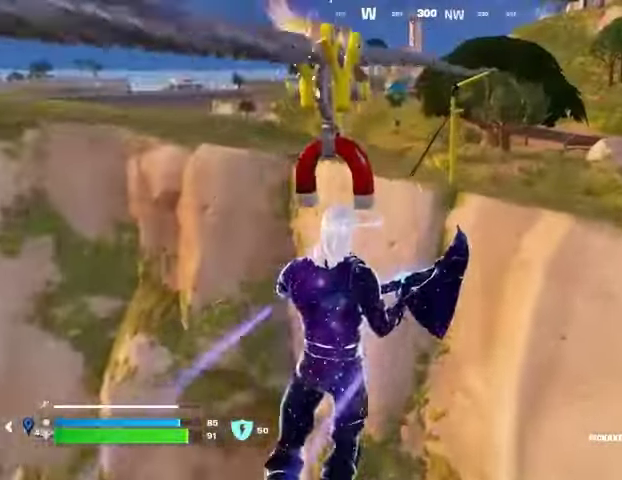
{"buttons": [], "left_stick": "up", "right_stick": "center", "events": []}
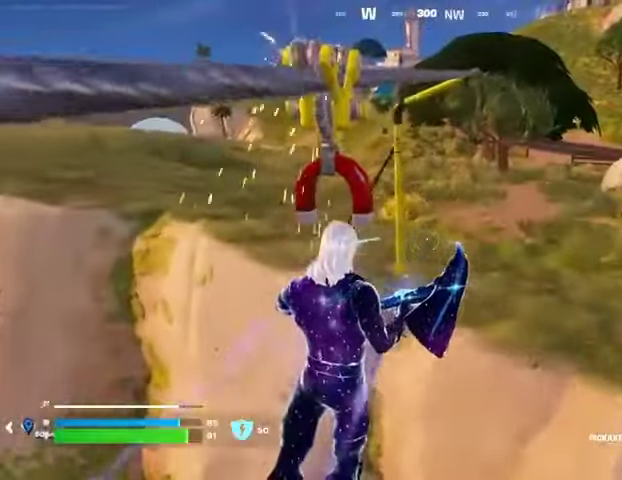
{"buttons": [], "left_stick": "up", "right_stick": "center", "events": [[367, "CROSS", "down"], [433, "CROSS", "up"]]}
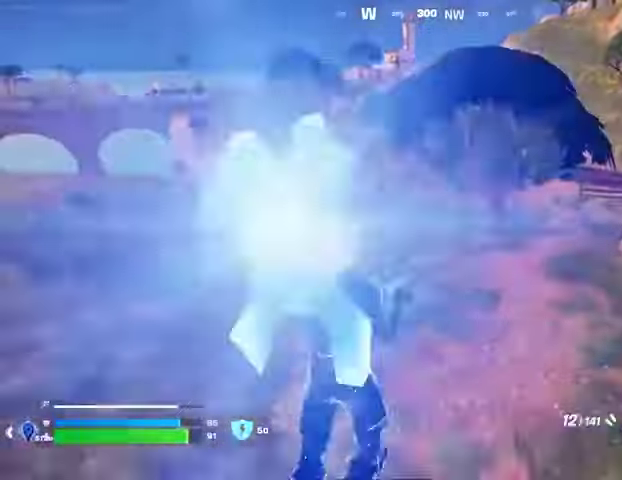
{"buttons": [], "left_stick": "up", "right_stick": "center", "events": []}
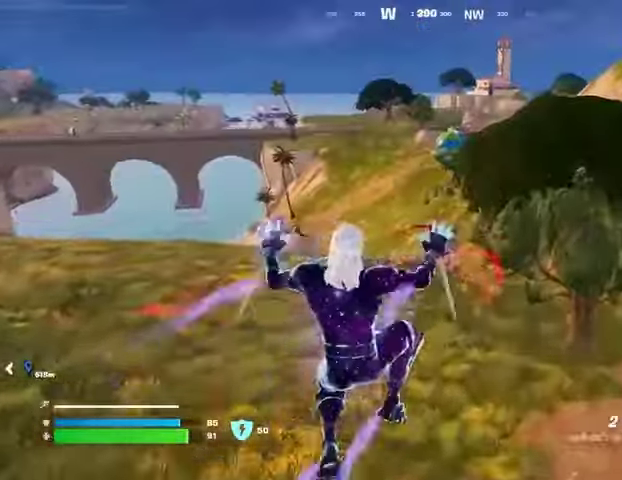
{"buttons": [], "left_stick": "up", "right_stick": "center", "events": [[200, "right_stick", "up"], [267, "L2", "down"], [367, "L2", "up"], [367, "right_stick", "center"]]}
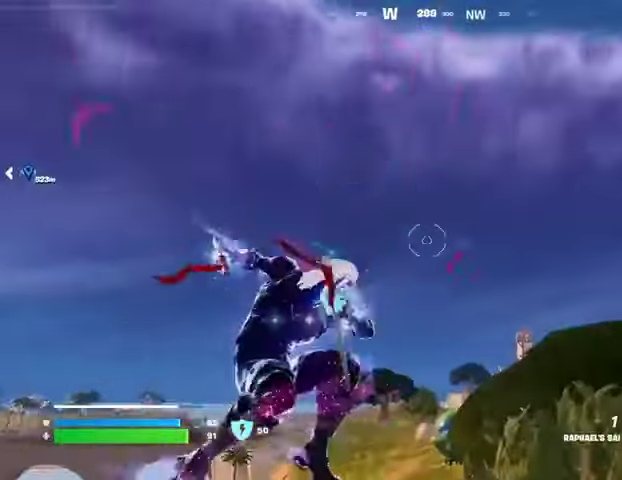
{"buttons": [], "left_stick": "up-left", "right_stick": "down", "events": [[100, "left_stick", "up-left"], [167, "right_stick", "up"], [233, "right_stick", "center"], [300, "right_stick", "down"]]}
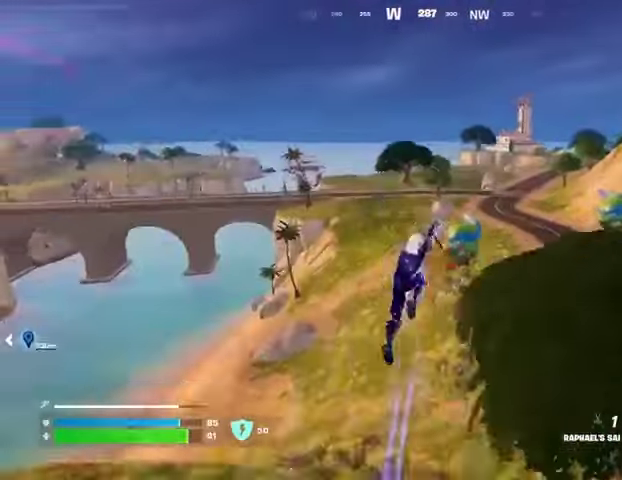
{"buttons": [], "left_stick": "up", "right_stick": "center", "events": [[33, "right_stick", "center"], [100, "left_stick", "up"]]}
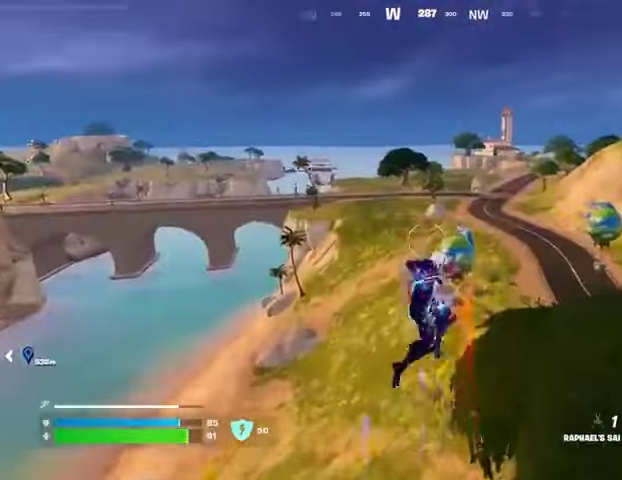
{"buttons": [], "left_stick": "up-right", "right_stick": "center", "events": [[500, "left_stick", "up-right"]]}